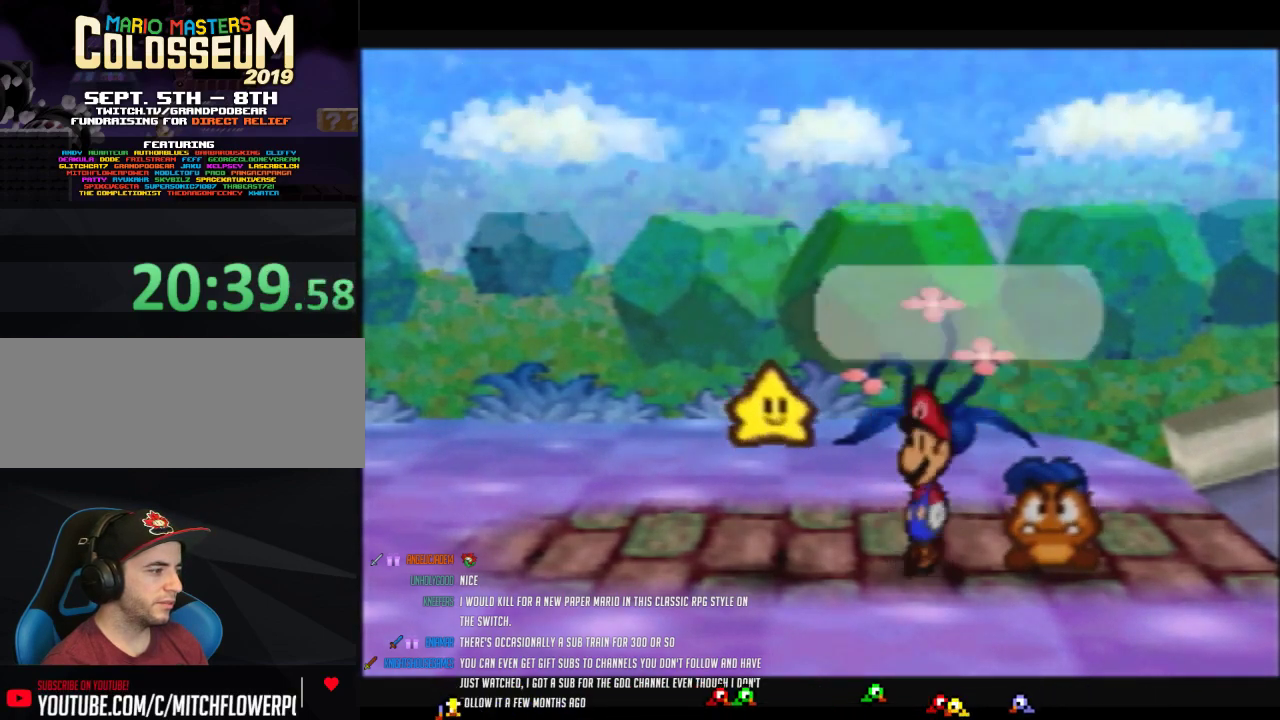
Gameplay with a controller (Nintendo layout); each line is a JSON object with the inputs held at the frame after it. "events" lists button and stick changes between this image and that frame as [ms after this image, input, new state], when the widget could be followed in between. Not read: L3 R3.
{"buttons": ["B"], "left_stick": "center", "events": []}
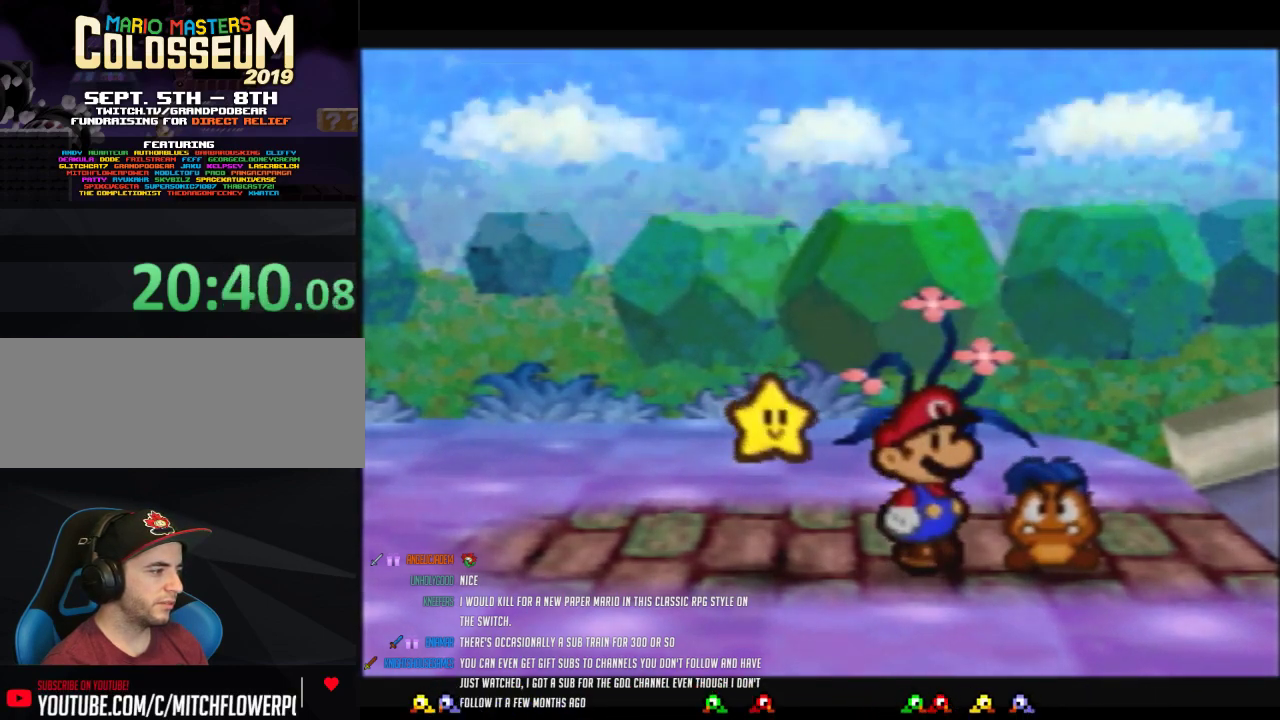
{"buttons": ["B"], "left_stick": "center", "events": []}
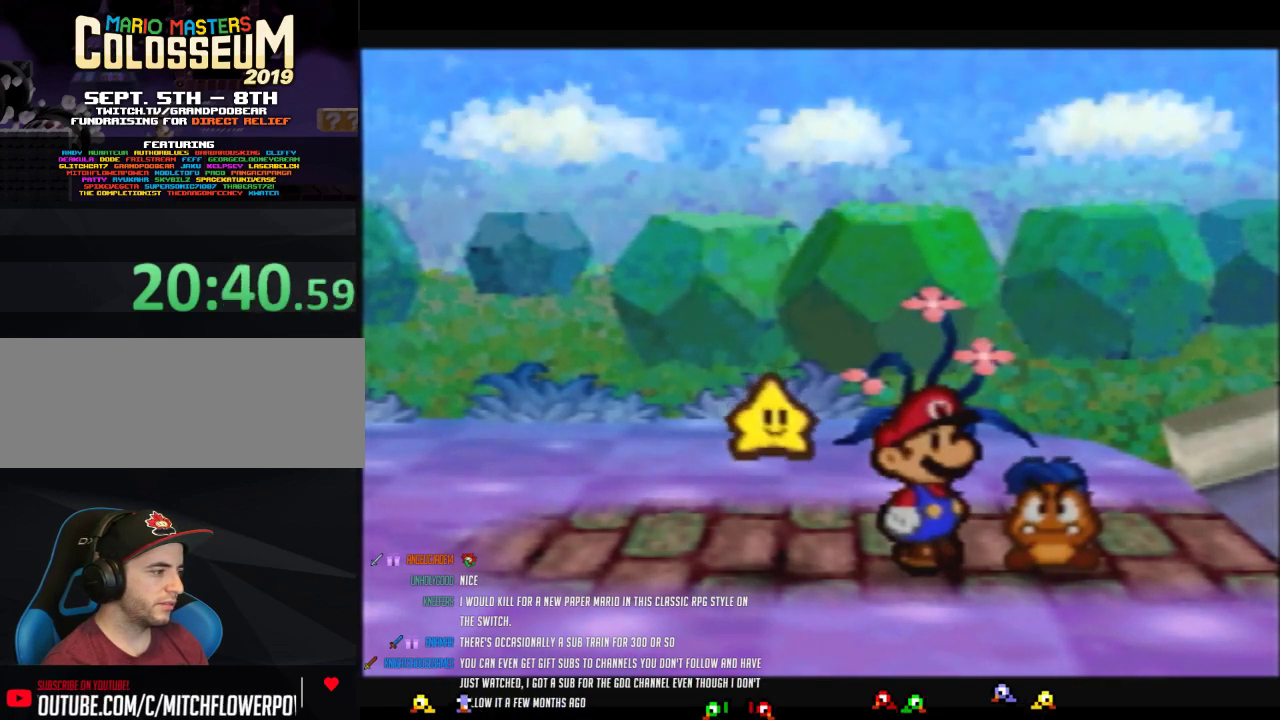
{"buttons": ["B"], "left_stick": "center", "events": []}
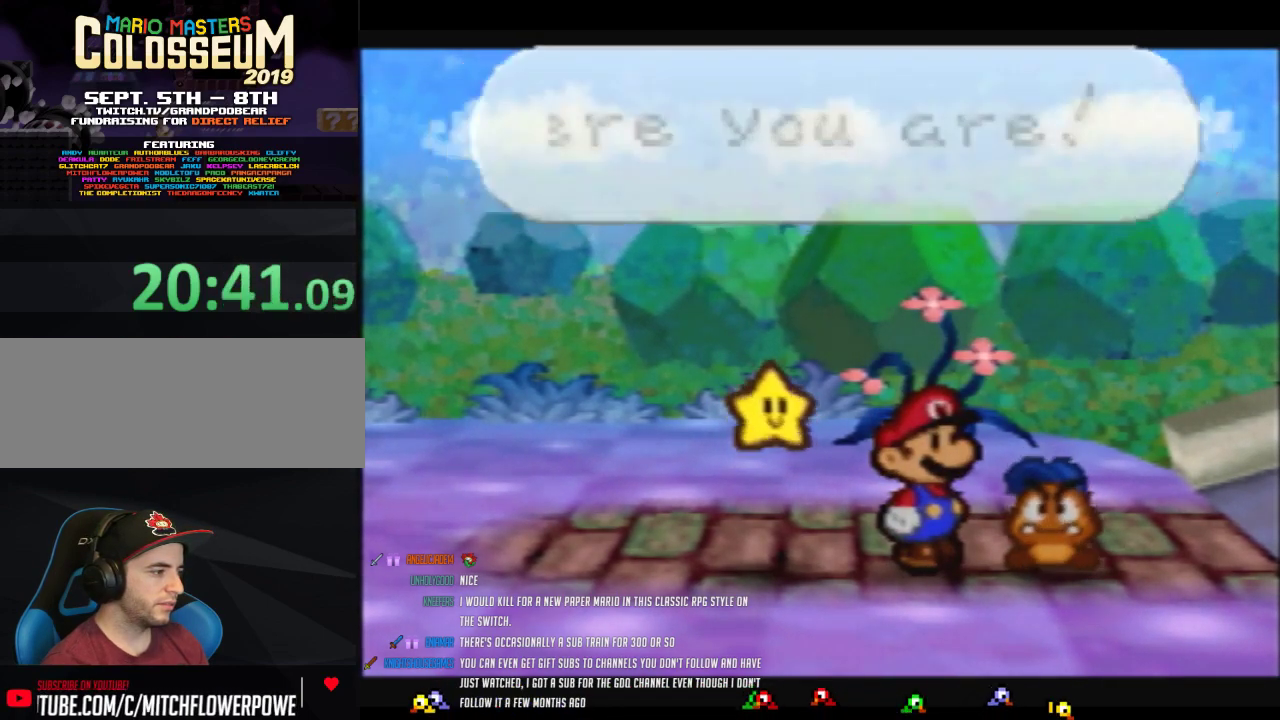
{"buttons": ["B"], "left_stick": "center", "events": []}
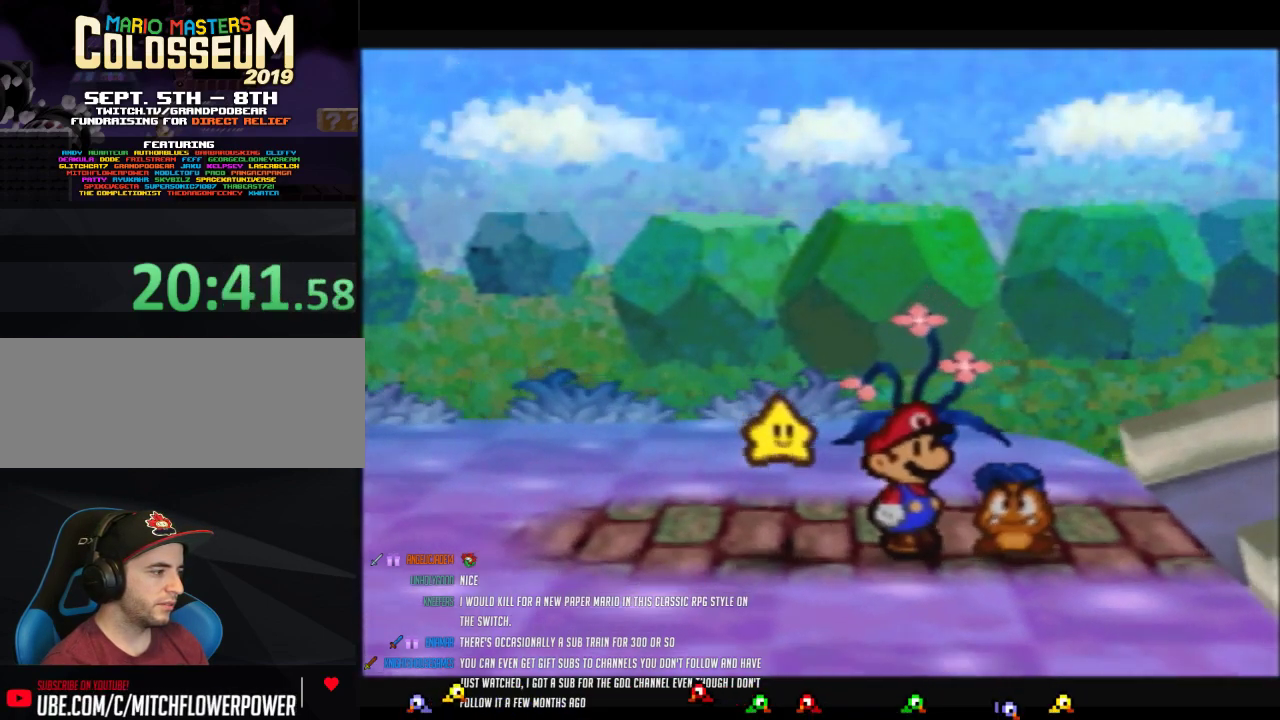
{"buttons": ["B"], "left_stick": "center", "events": []}
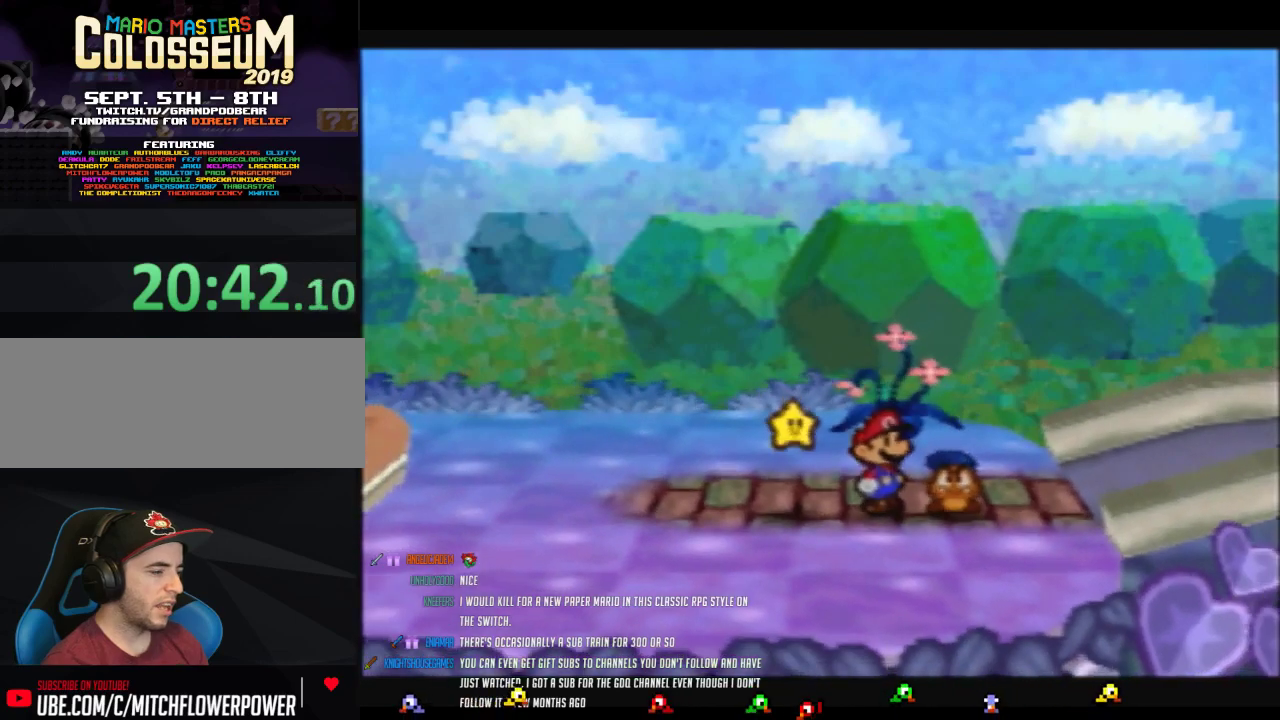
{"buttons": ["B"], "left_stick": "center", "events": []}
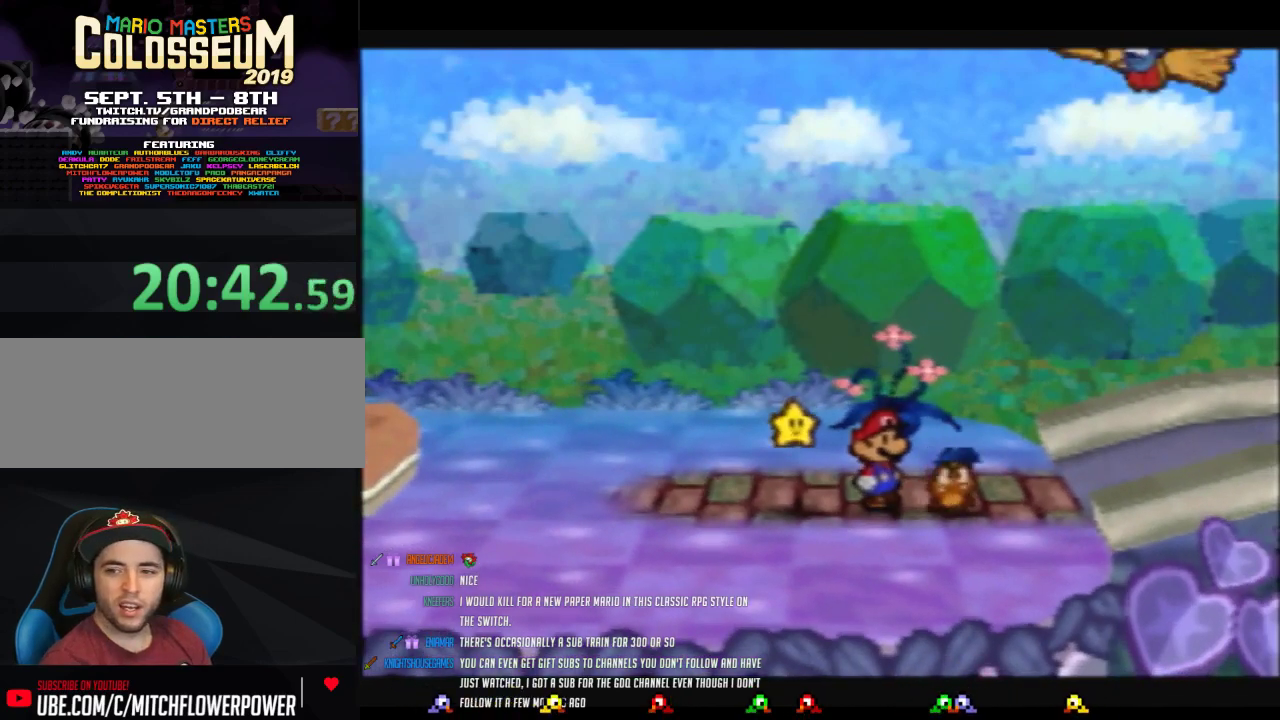
{"buttons": ["B"], "left_stick": "center", "events": []}
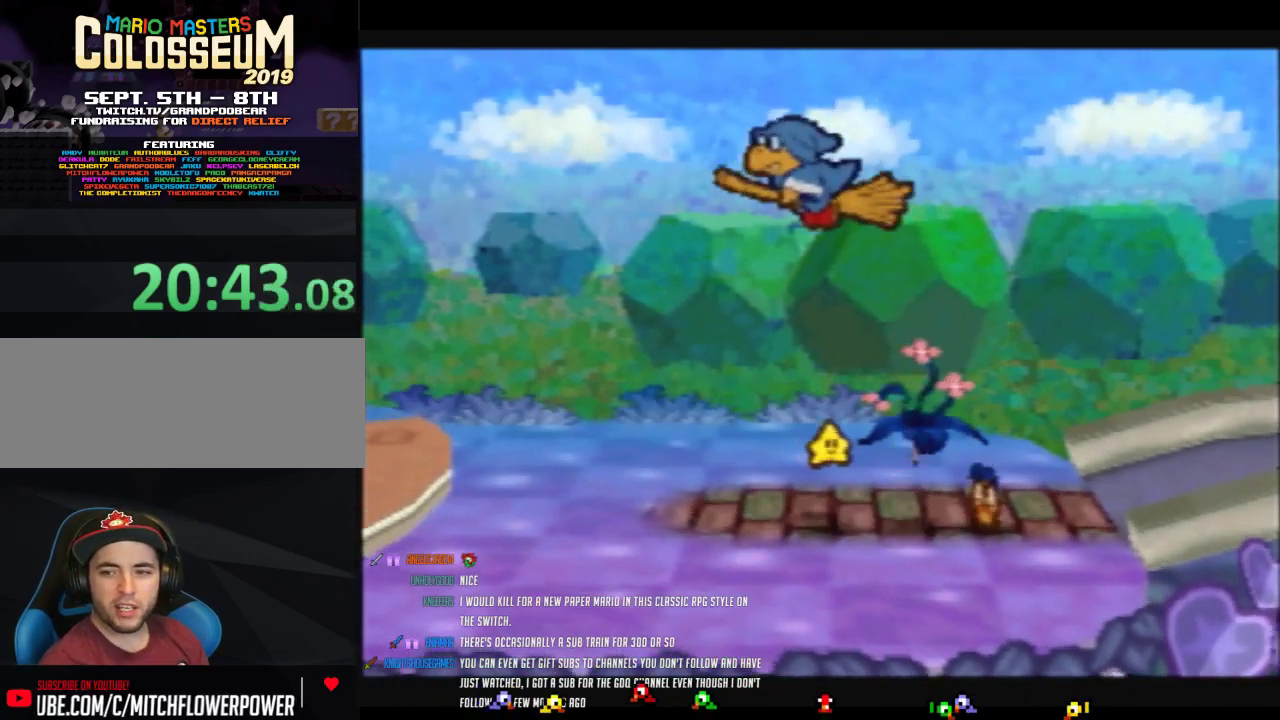
{"buttons": ["B"], "left_stick": "center", "events": []}
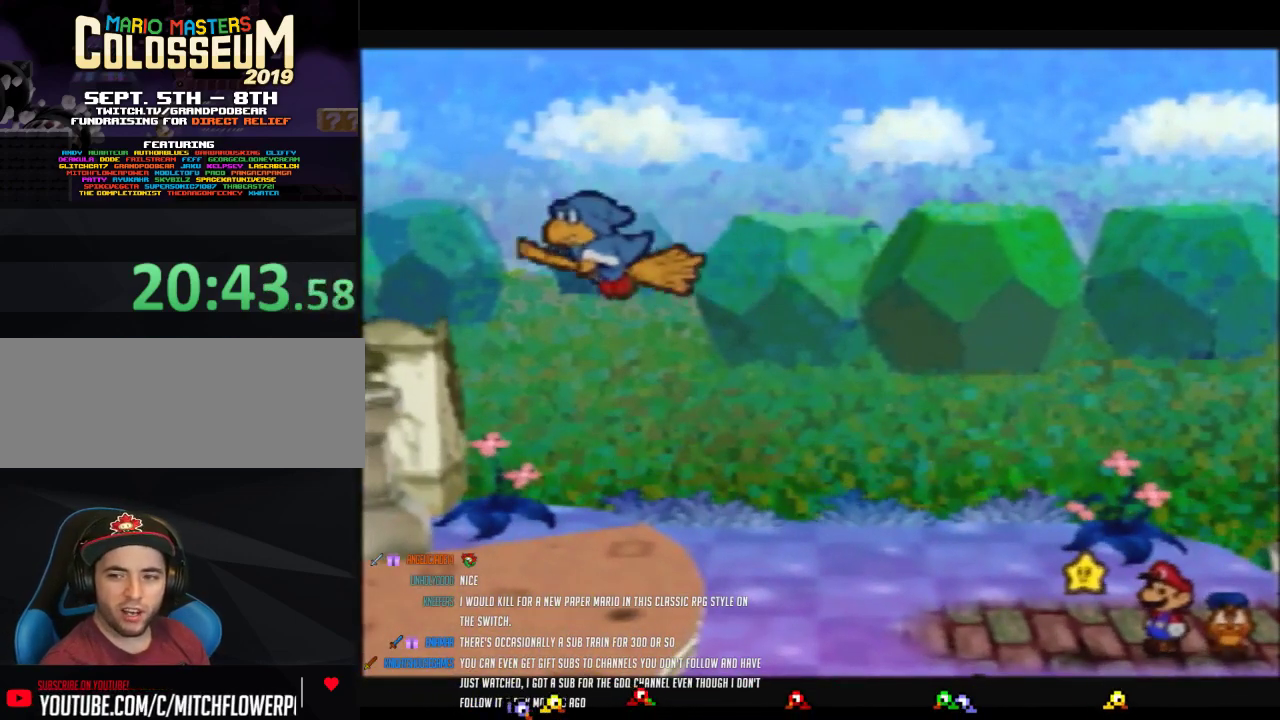
{"buttons": ["B"], "left_stick": "center", "events": []}
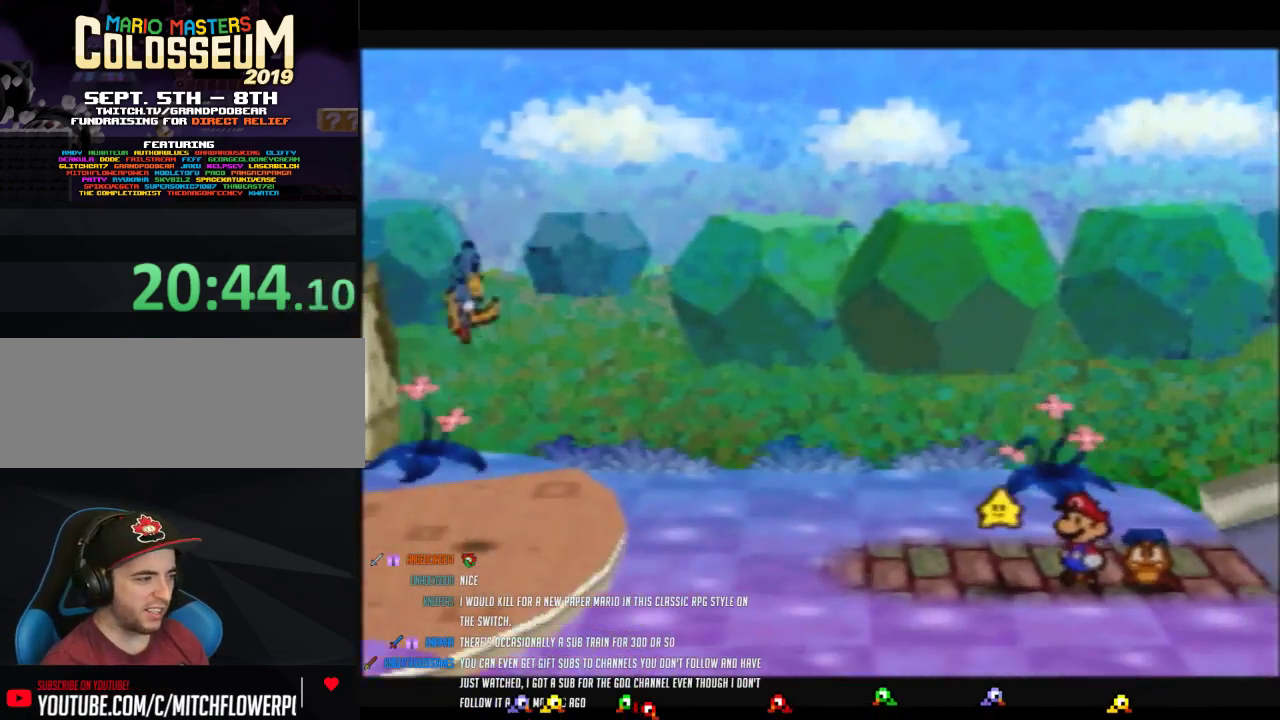
{"buttons": ["B"], "left_stick": "center", "events": []}
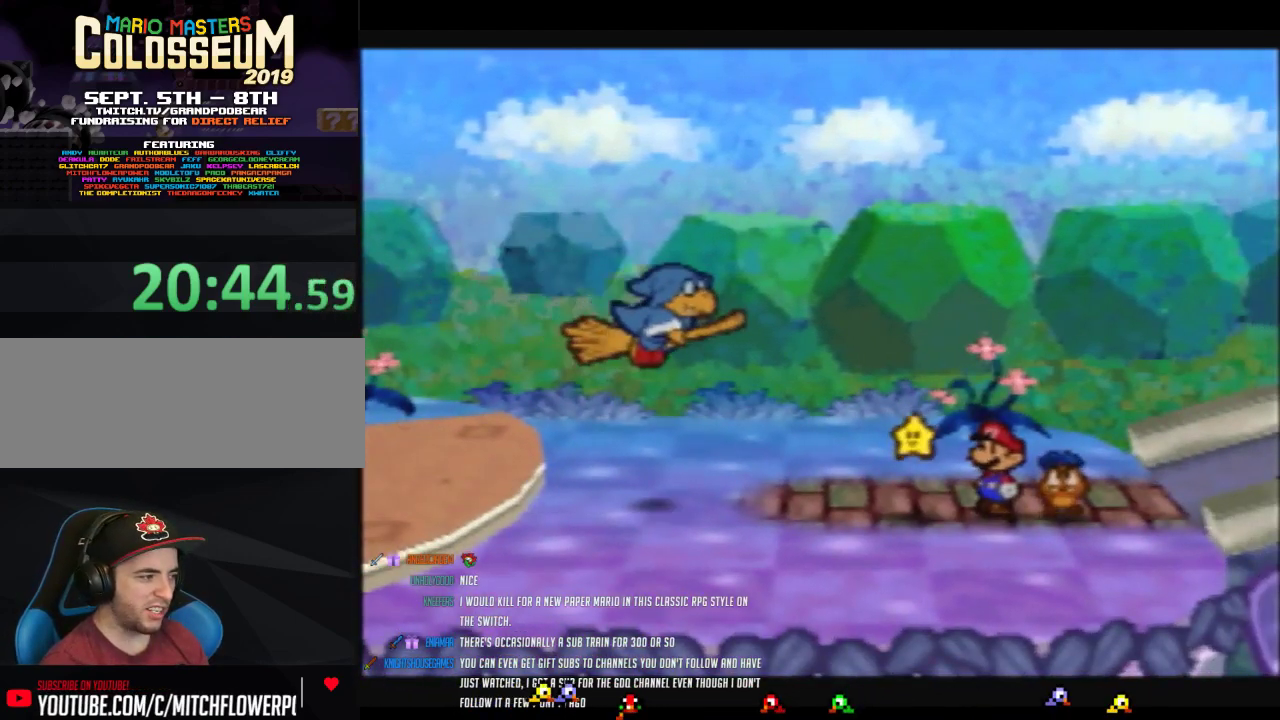
{"buttons": ["B"], "left_stick": "center", "events": []}
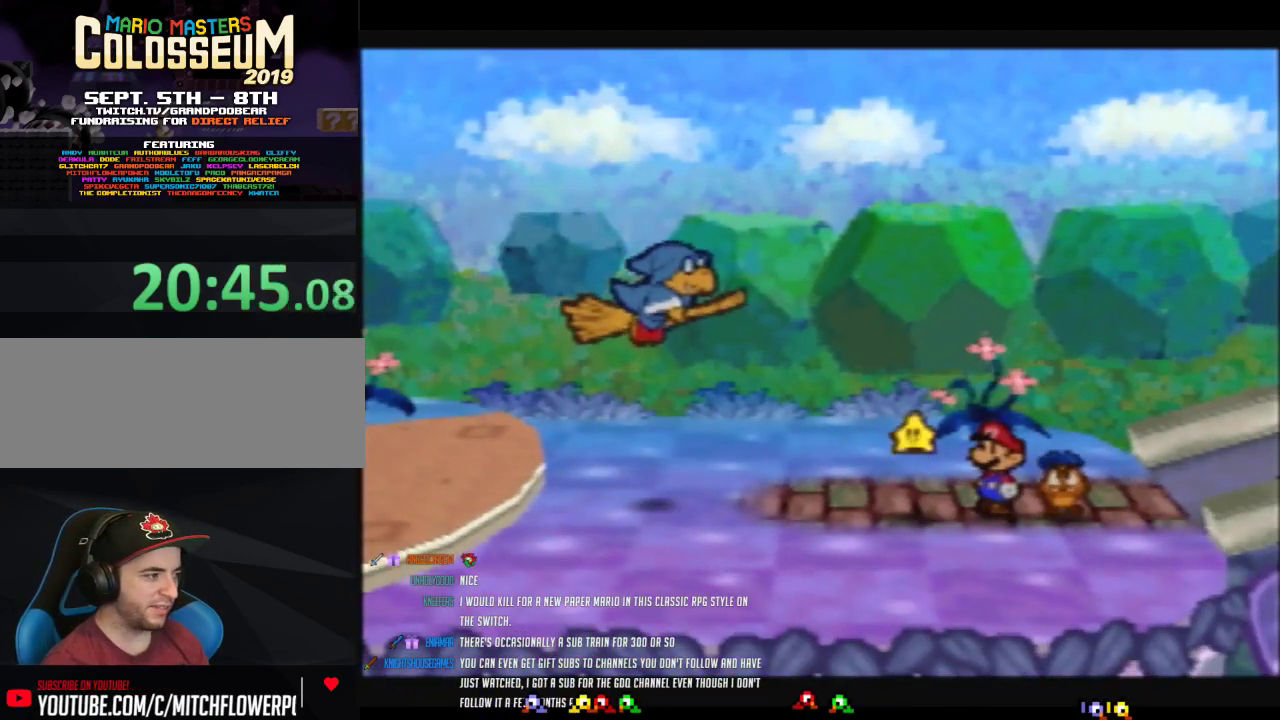
{"buttons": ["B"], "left_stick": "center", "events": []}
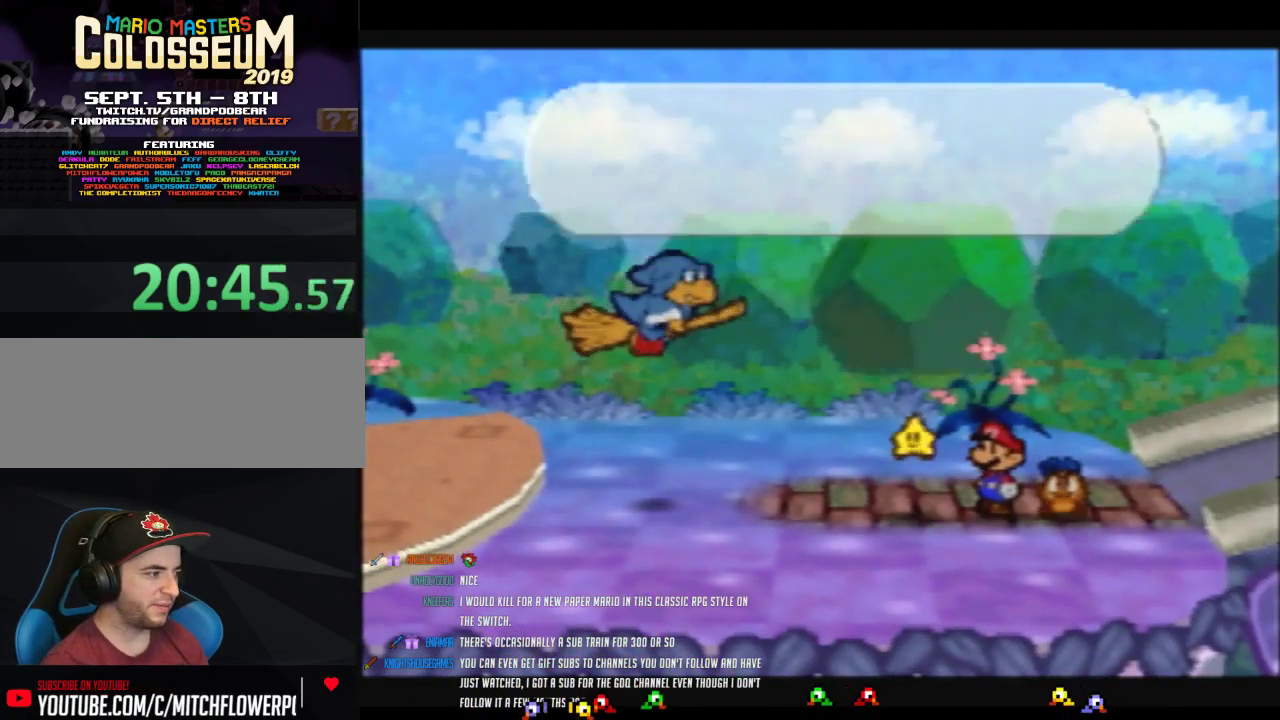
{"buttons": ["B"], "left_stick": "center", "events": []}
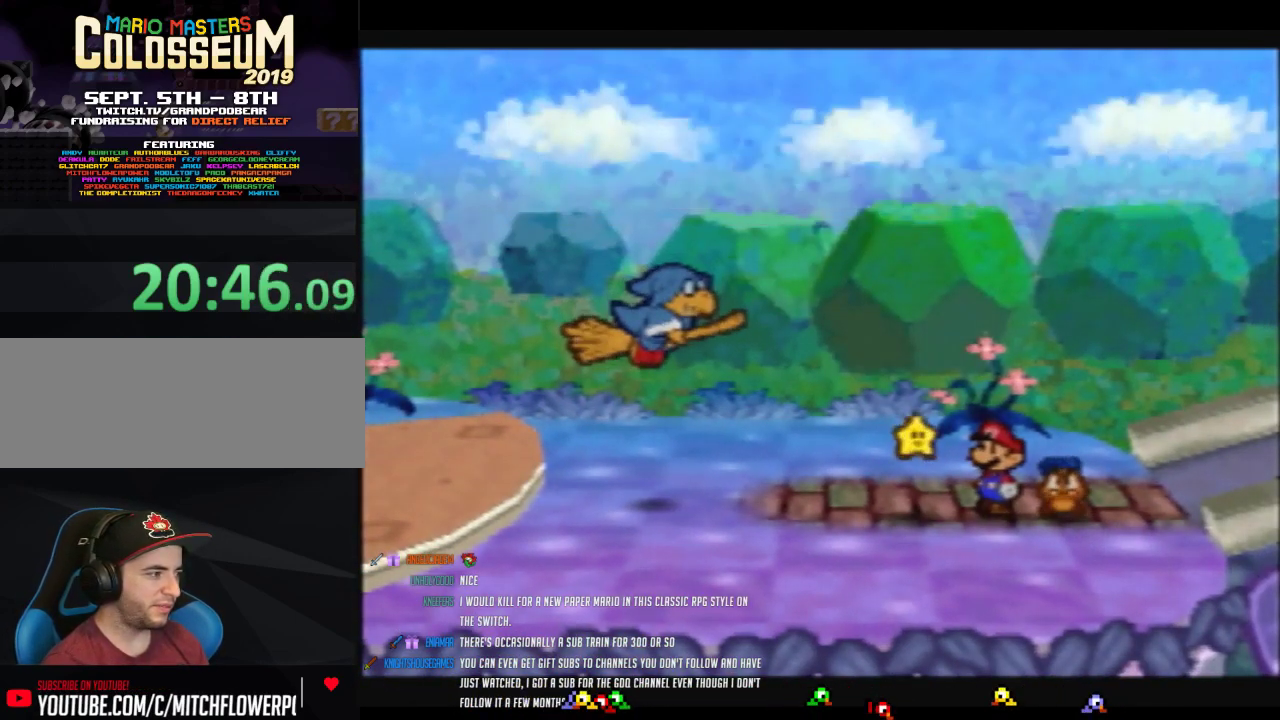
{"buttons": ["B"], "left_stick": "center", "events": []}
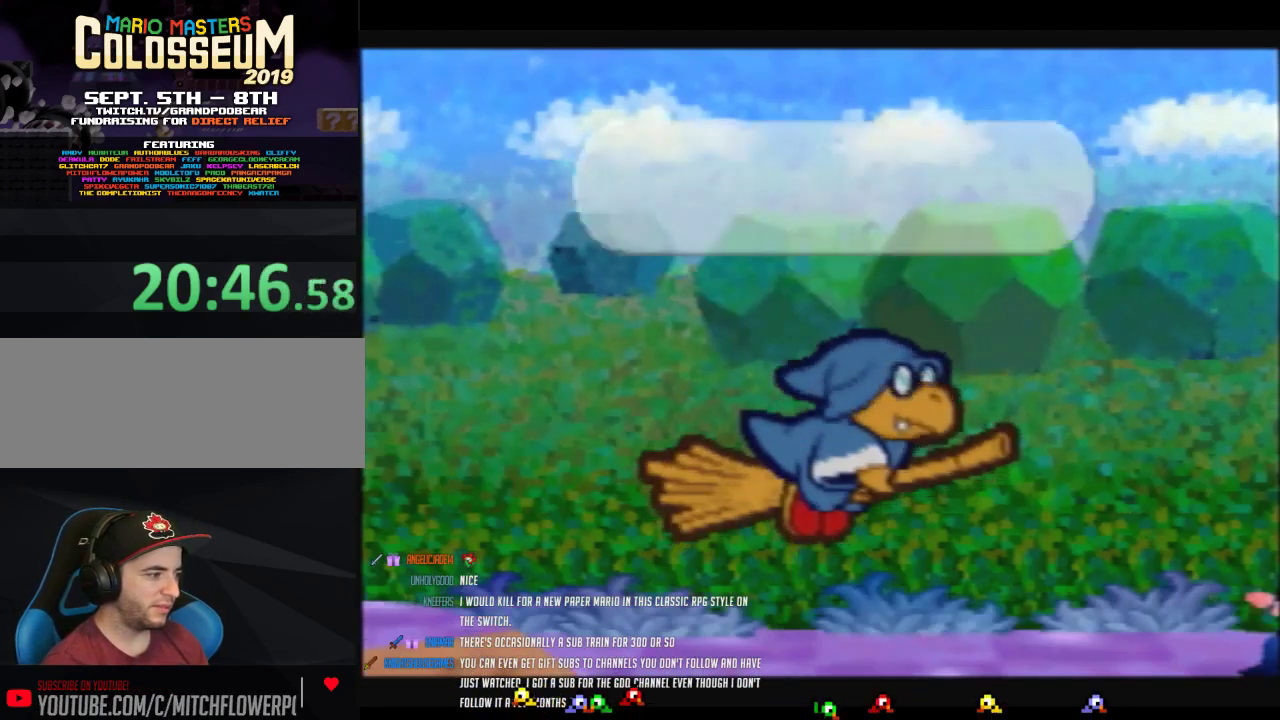
{"buttons": ["B"], "left_stick": "center", "events": []}
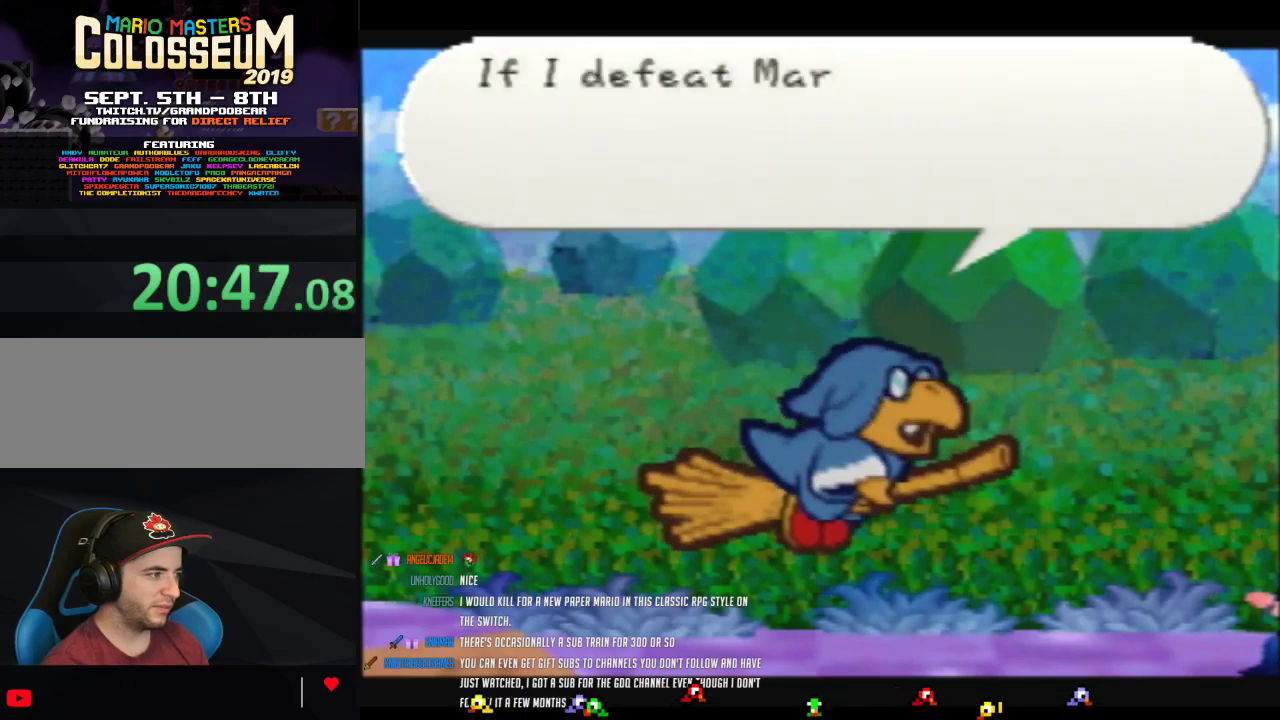
{"buttons": ["B"], "left_stick": "center", "events": []}
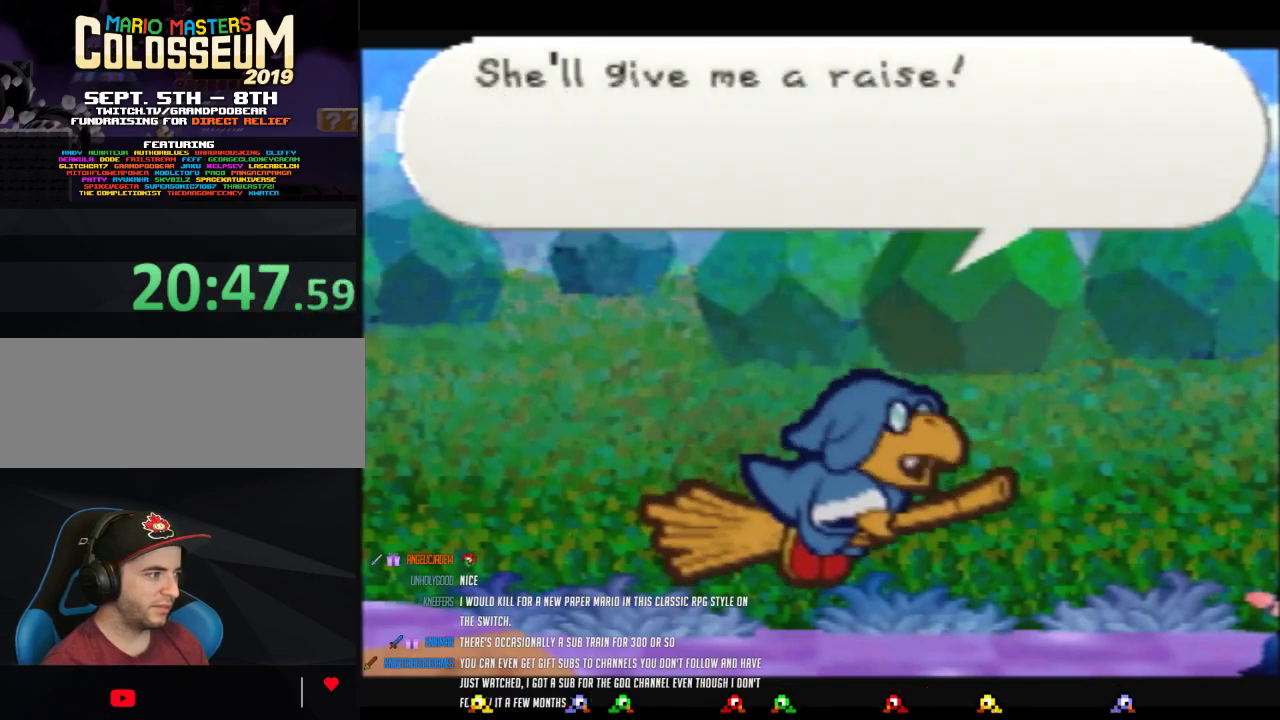
{"buttons": ["B"], "left_stick": "center", "events": []}
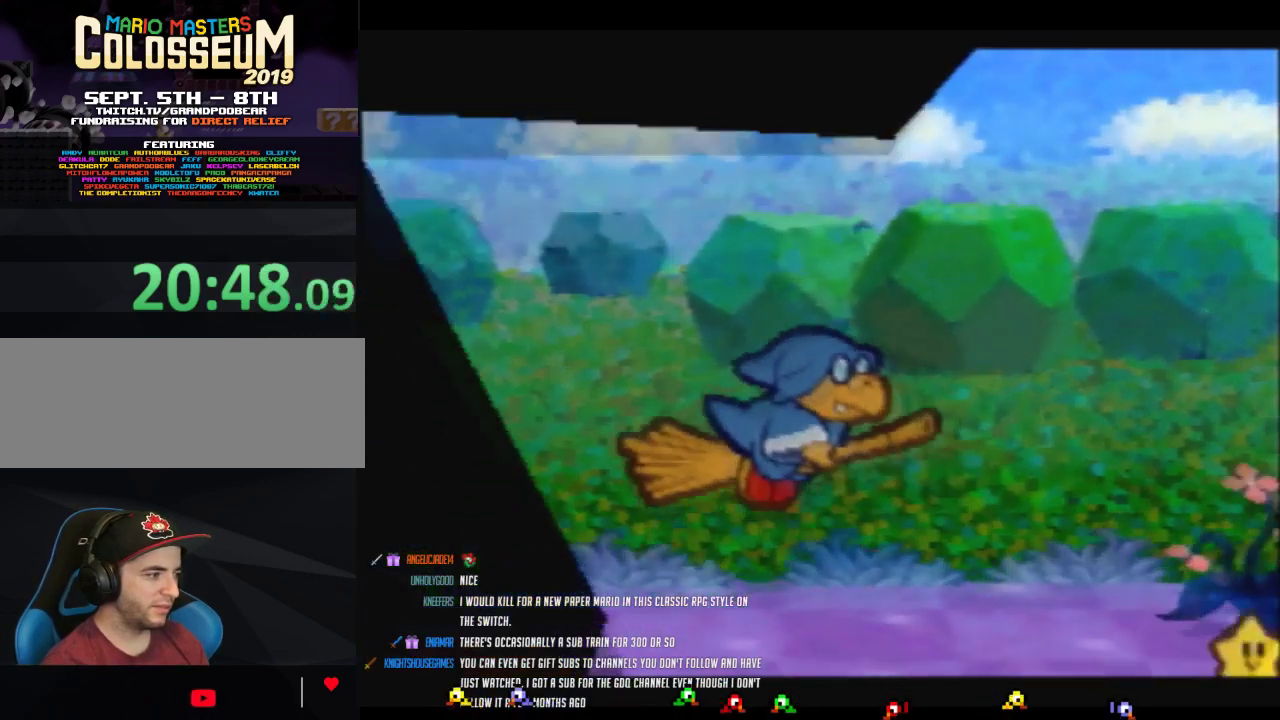
{"buttons": ["B"], "left_stick": "center", "events": []}
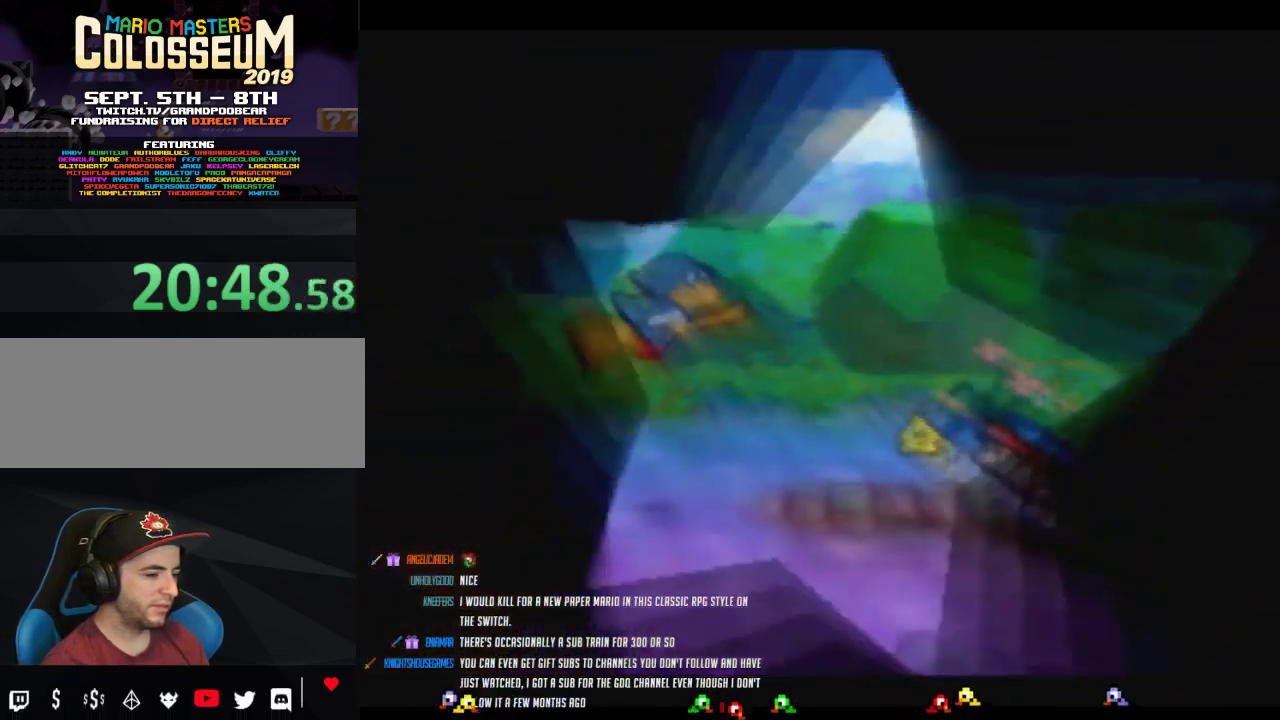
{"buttons": ["B"], "left_stick": "center", "events": []}
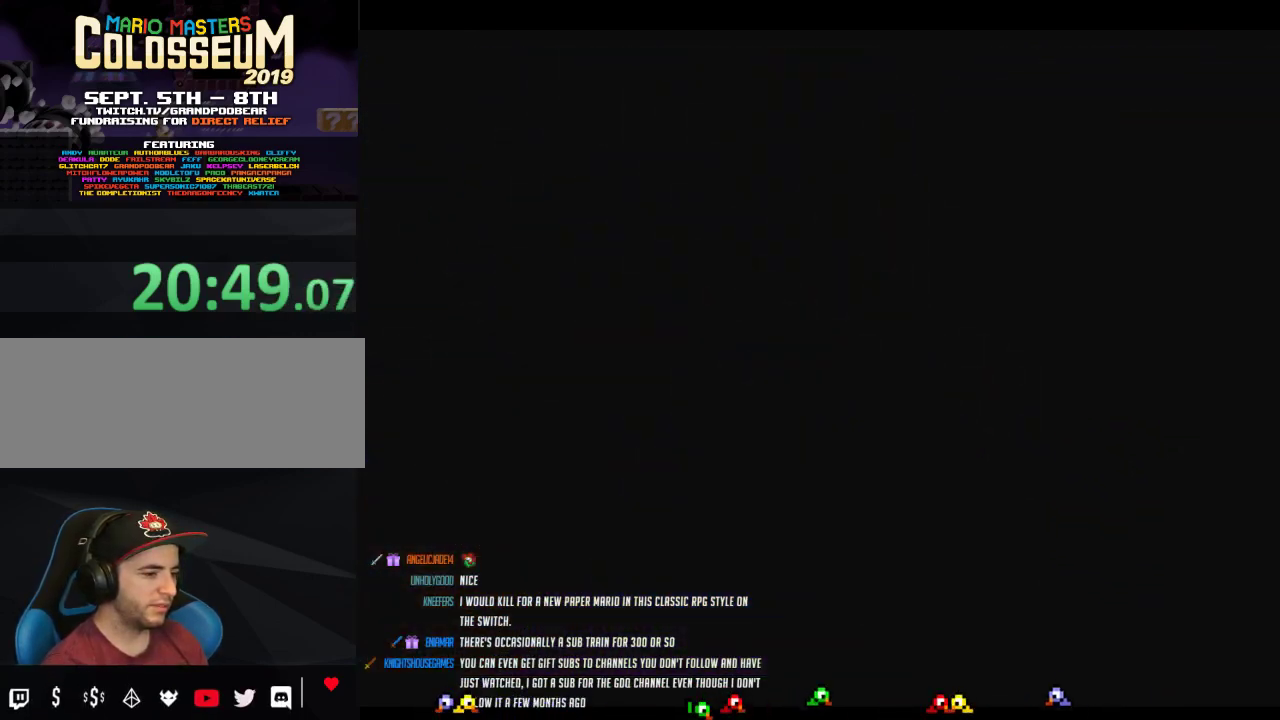
{"buttons": ["B"], "left_stick": "center", "events": []}
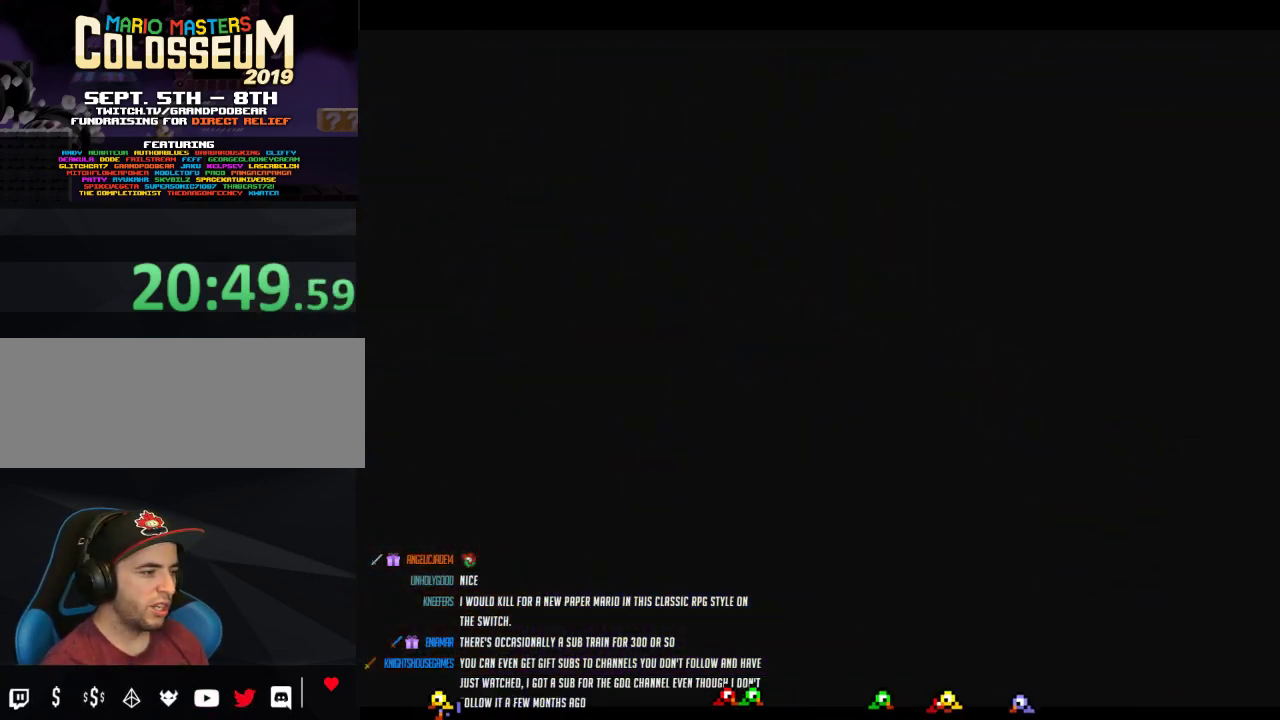
{"buttons": ["B"], "left_stick": "center", "events": []}
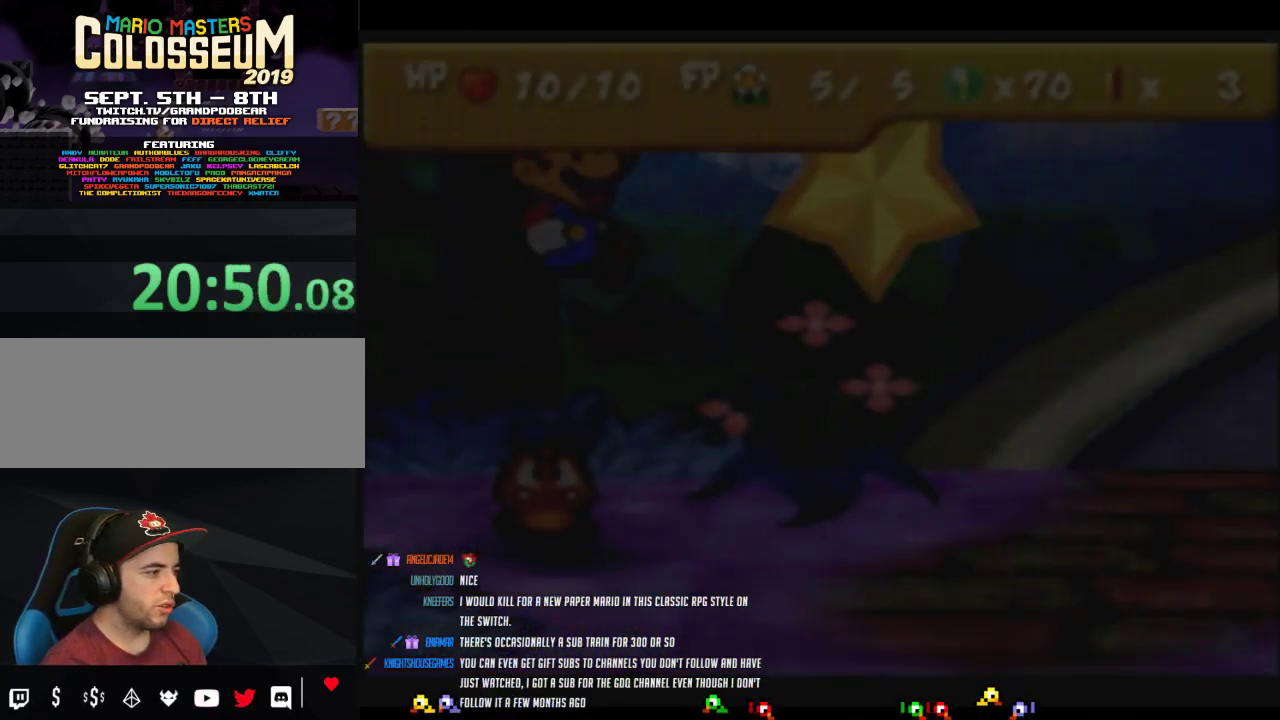
{"buttons": ["B"], "left_stick": "center", "events": []}
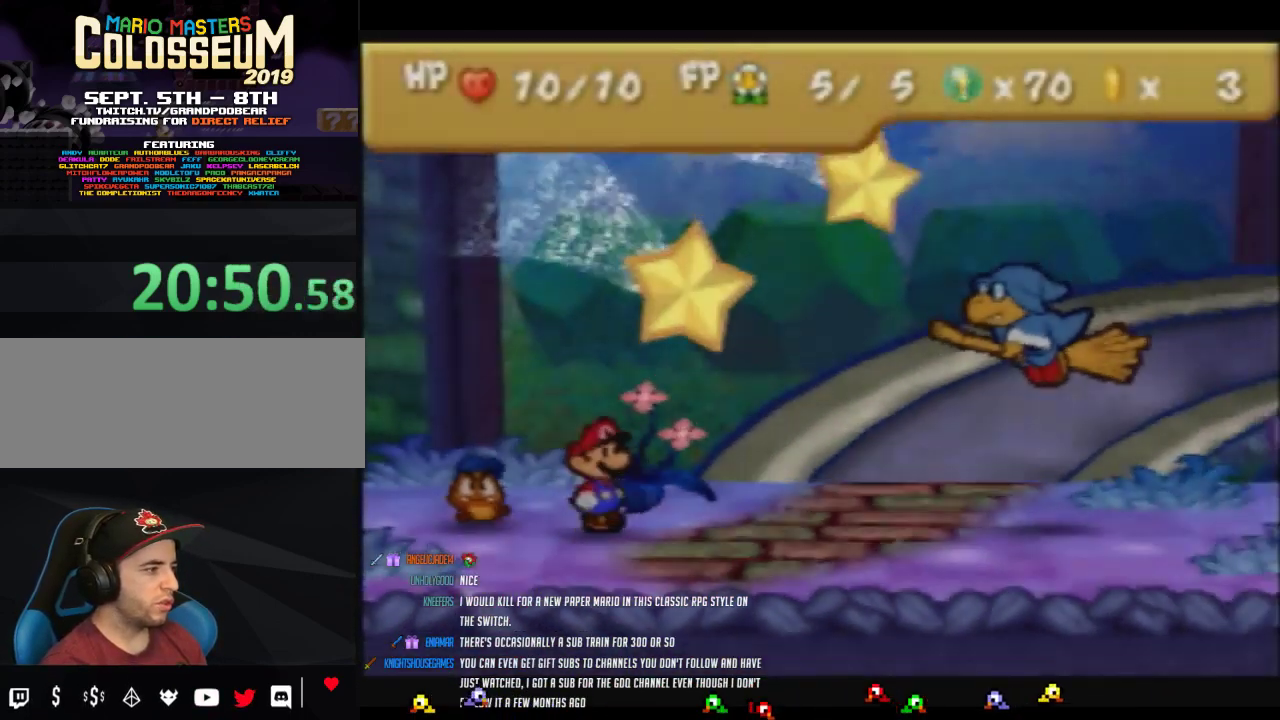
{"buttons": [], "left_stick": "center", "events": [[200, "B", "up"]]}
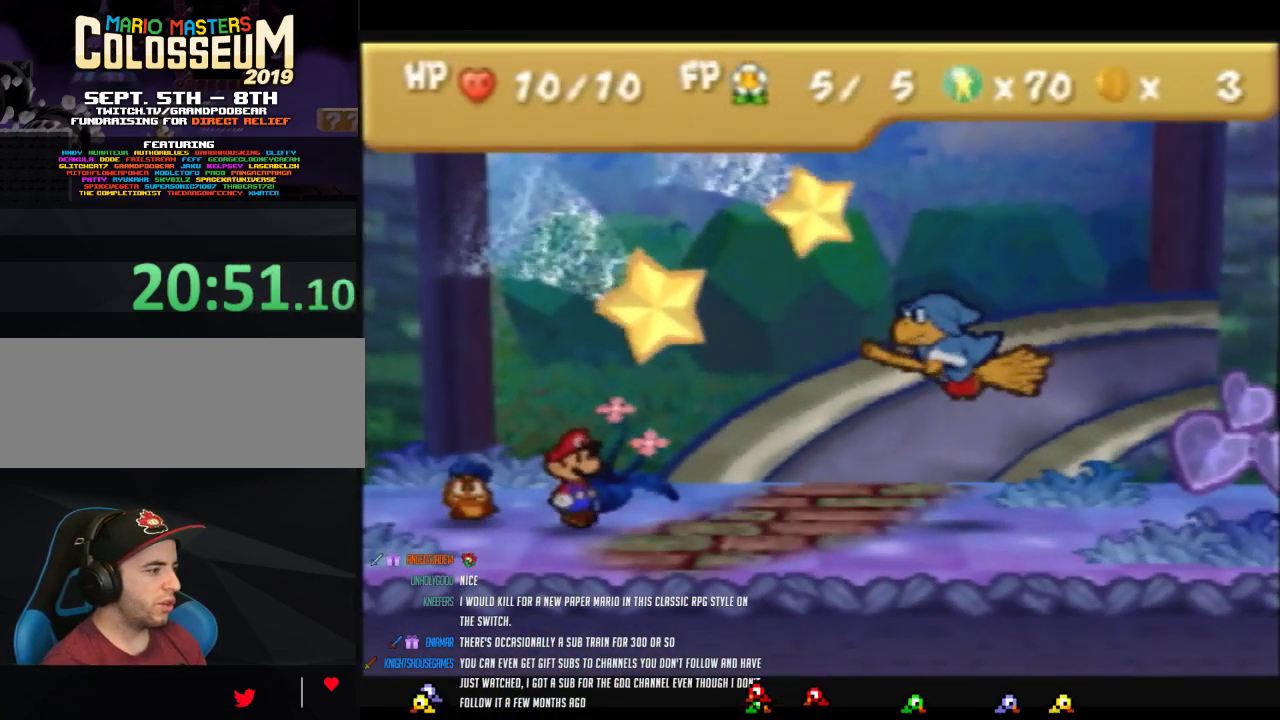
{"buttons": [], "left_stick": "center", "events": []}
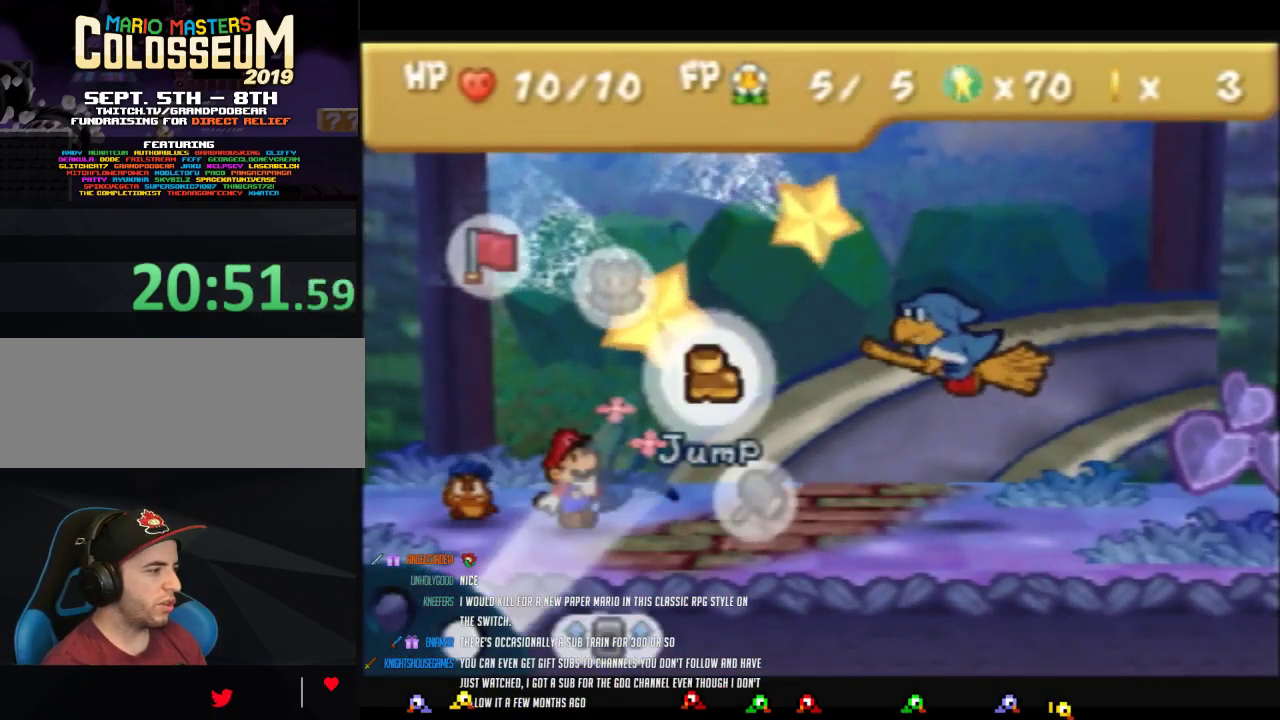
{"buttons": [], "left_stick": "center", "events": [[67, "A", "down"], [133, "A", "up"]]}
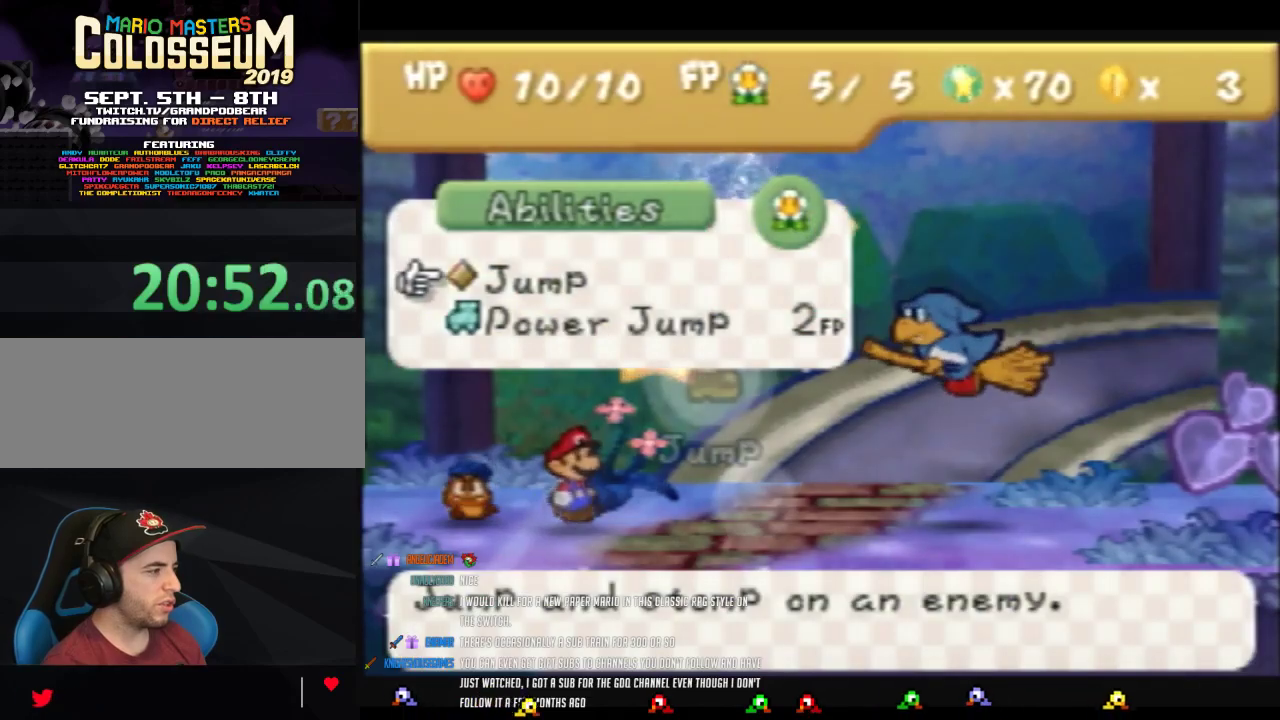
{"buttons": ["A"], "left_stick": "center", "events": [[67, "left_stick", "down"], [133, "left_stick", "center"], [250, "A", "down"], [350, "A", "up"], [467, "A", "down"]]}
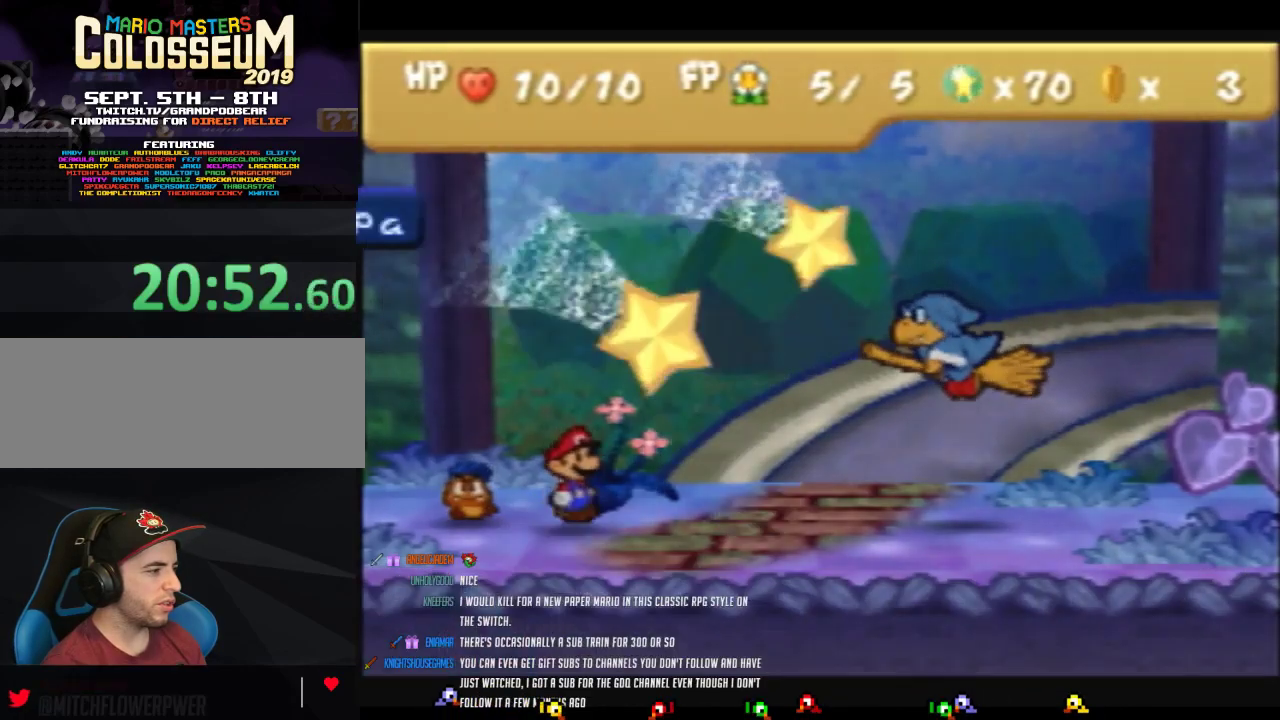
{"buttons": [], "left_stick": "center", "events": [[33, "A", "up"]]}
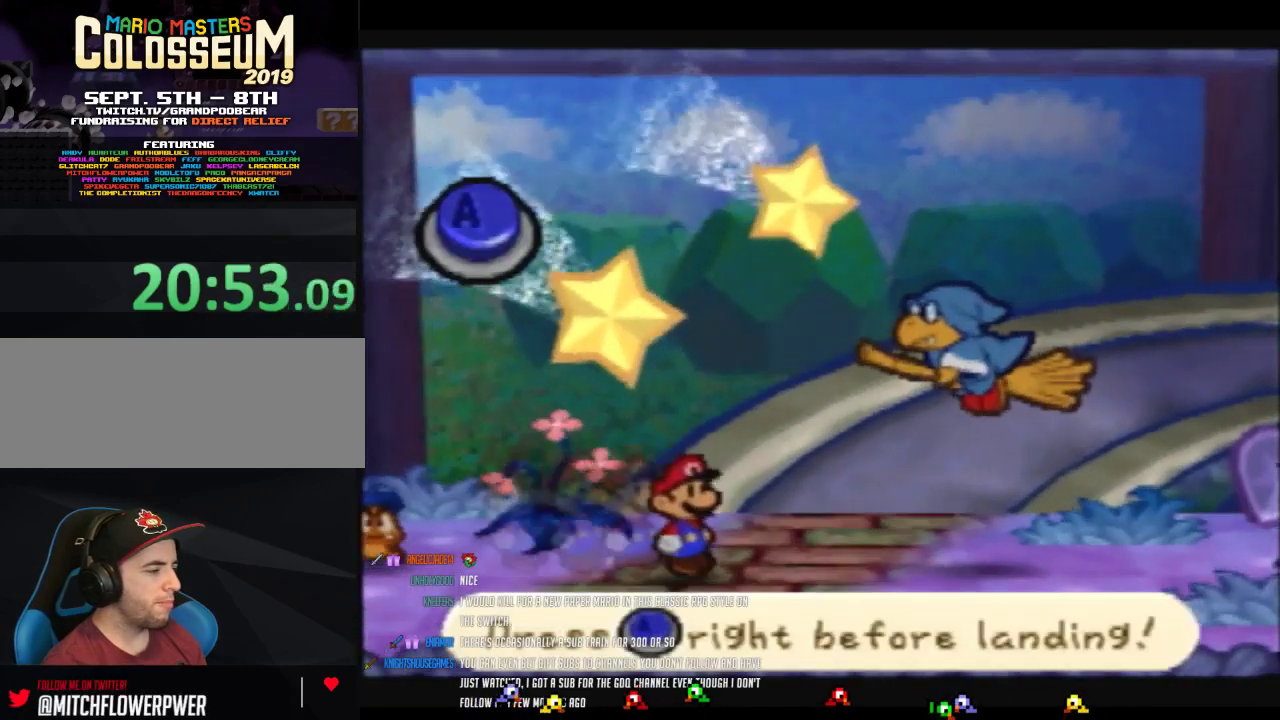
{"buttons": [], "left_stick": "center", "events": []}
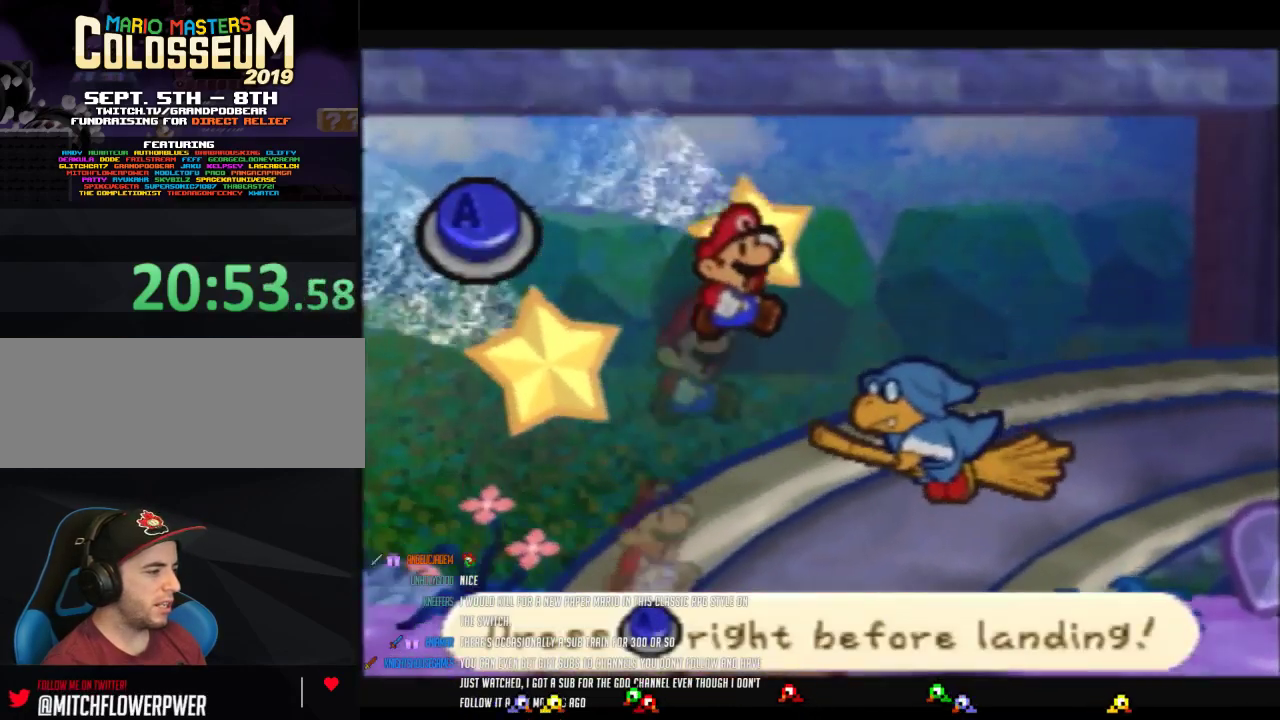
{"buttons": ["A"], "left_stick": "center", "events": [[250, "A", "down"]]}
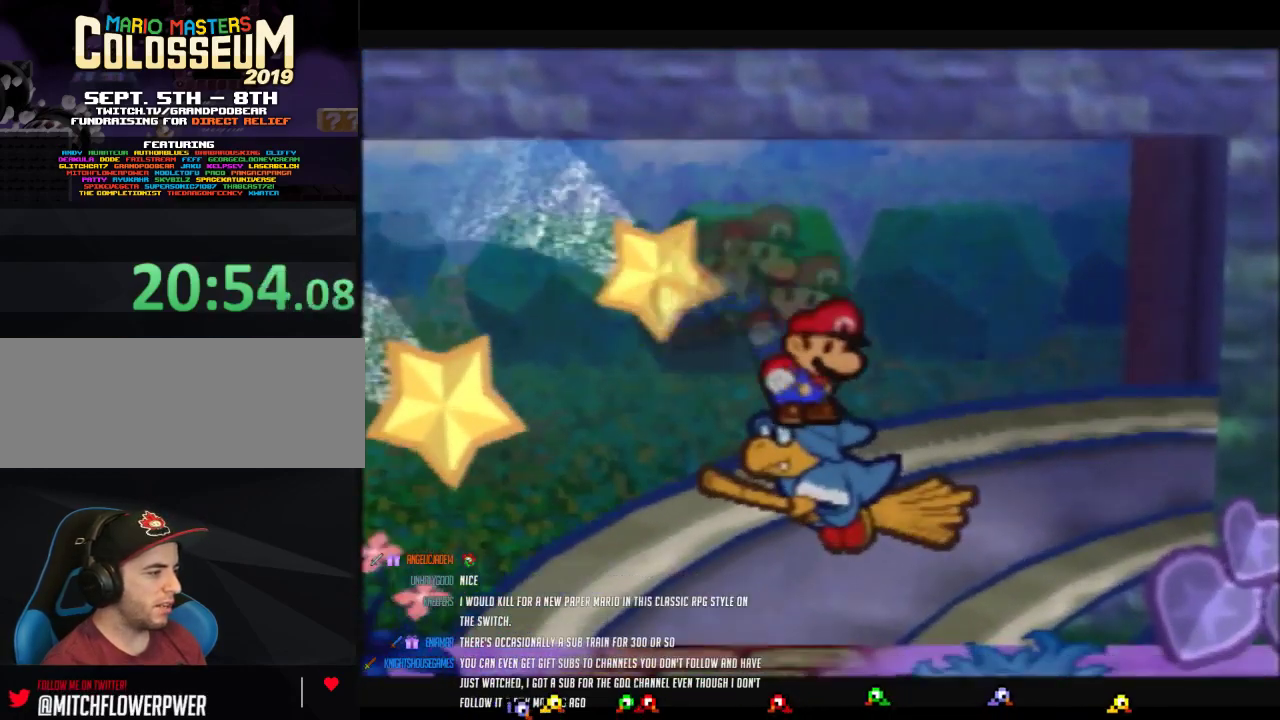
{"buttons": [], "left_stick": "center", "events": [[200, "A", "up"]]}